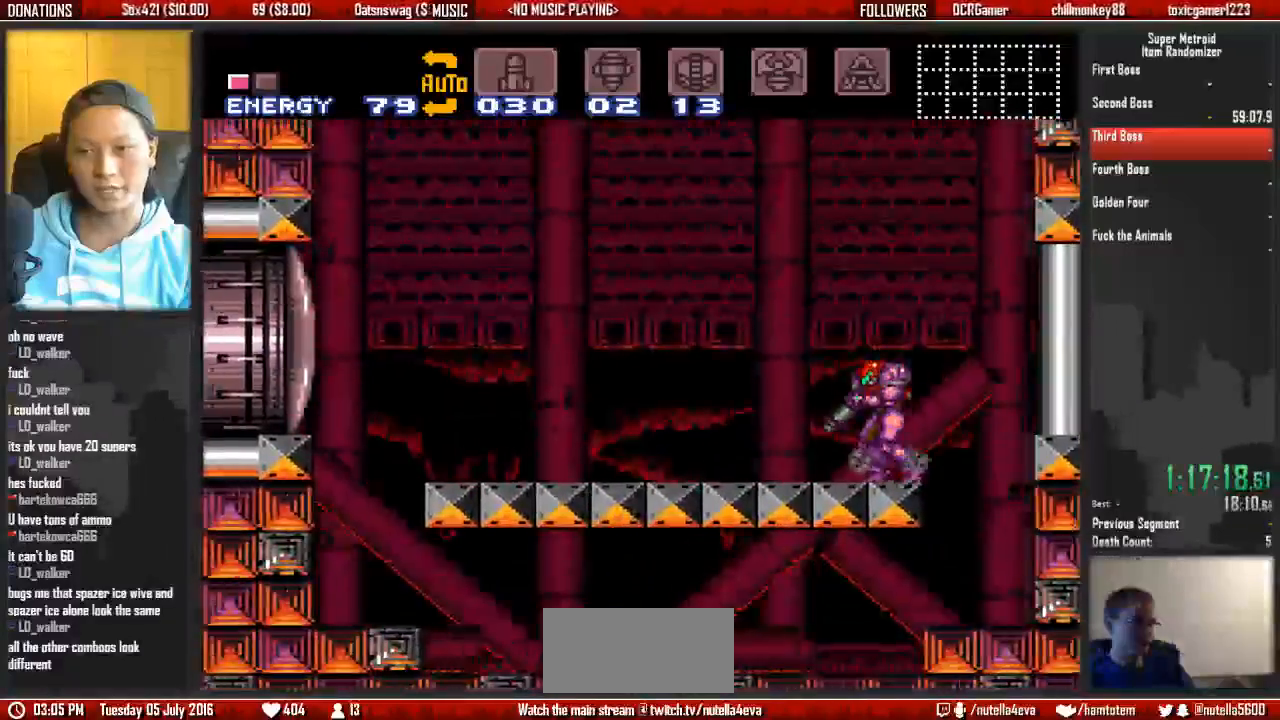
Gameplay with a controller (Nintendo layout); each line is a JSON object with the inputs held at the frame after it (dt_ms = milliseconds from this image to that frame). "events" lists button and stick changes between this image and that frame as [ms after this image, input, new state], when the widget could be followed in between. Not read: L3 R3 SELECT START.
{"dt_ms": 500, "buttons": ["B"], "events": [[67, "L1", "up"]]}
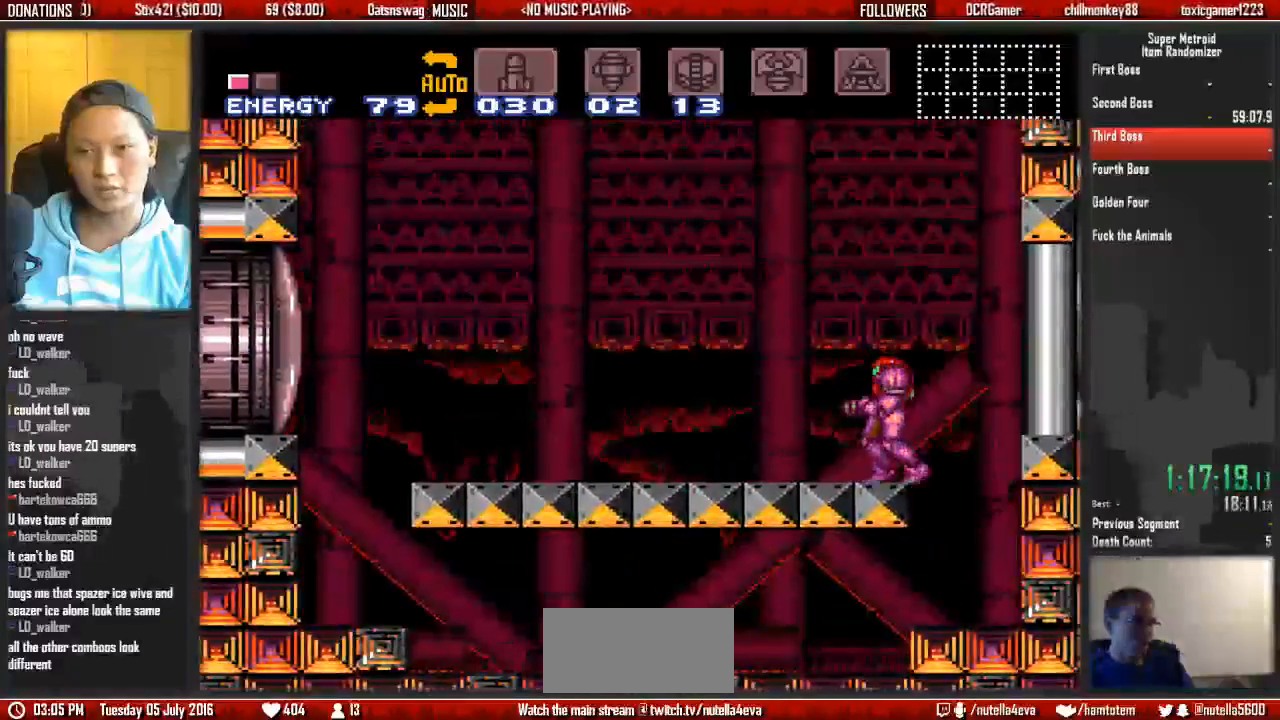
{"dt_ms": 500, "buttons": ["B"], "events": []}
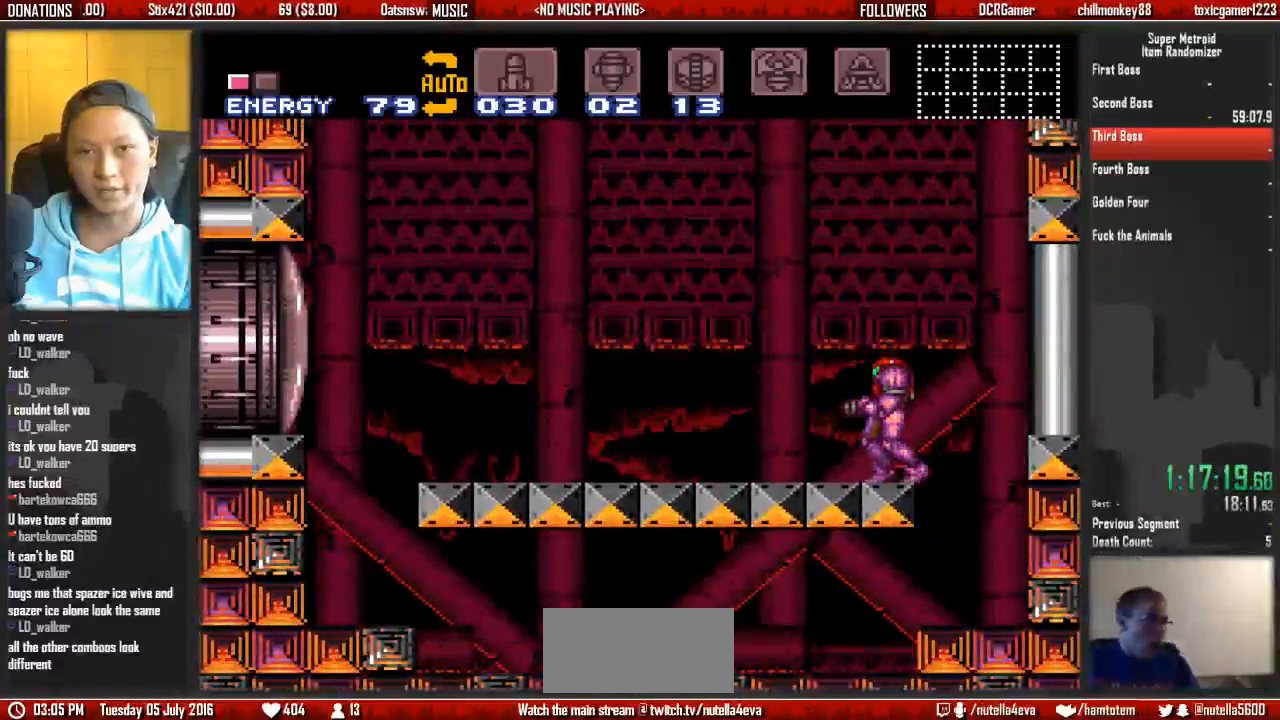
{"dt_ms": 500, "buttons": ["A", "DPAD_LEFT"], "events": [[83, "DPAD_LEFT", "down"], [250, "A", "down"], [250, "B", "up"]]}
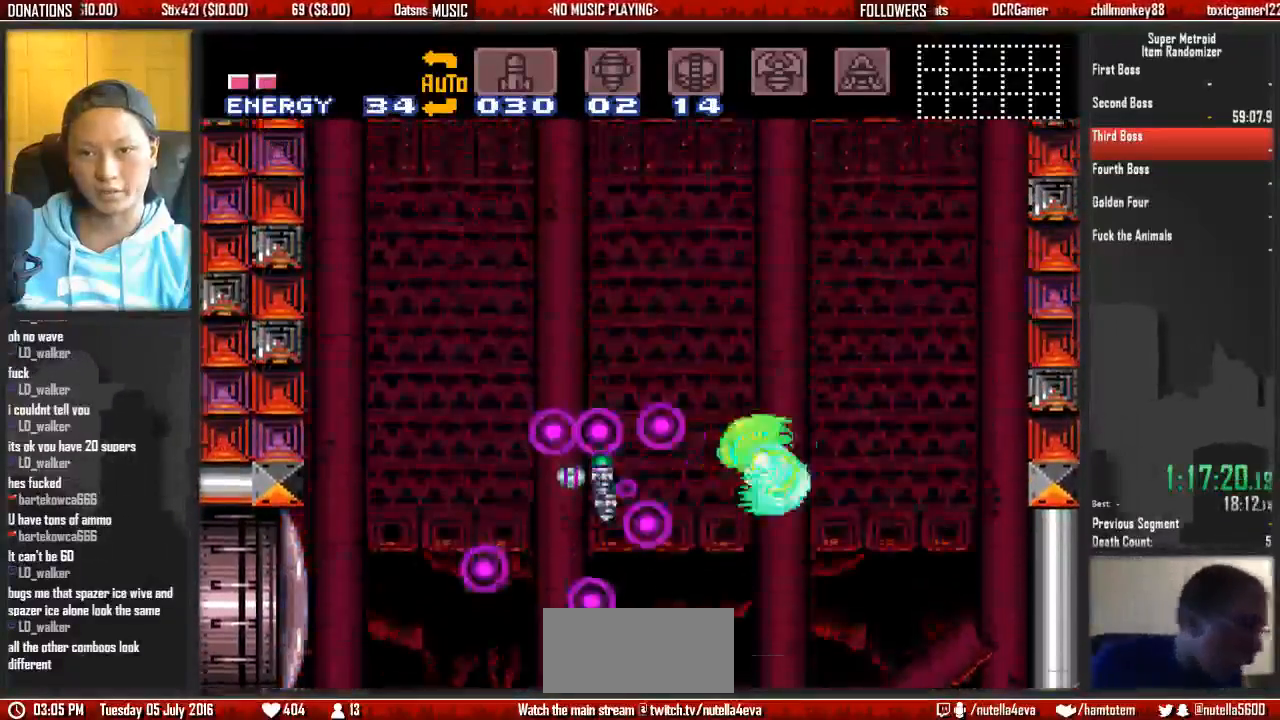
{"dt_ms": 1000, "buttons": ["B", "DPAD_LEFT"]}
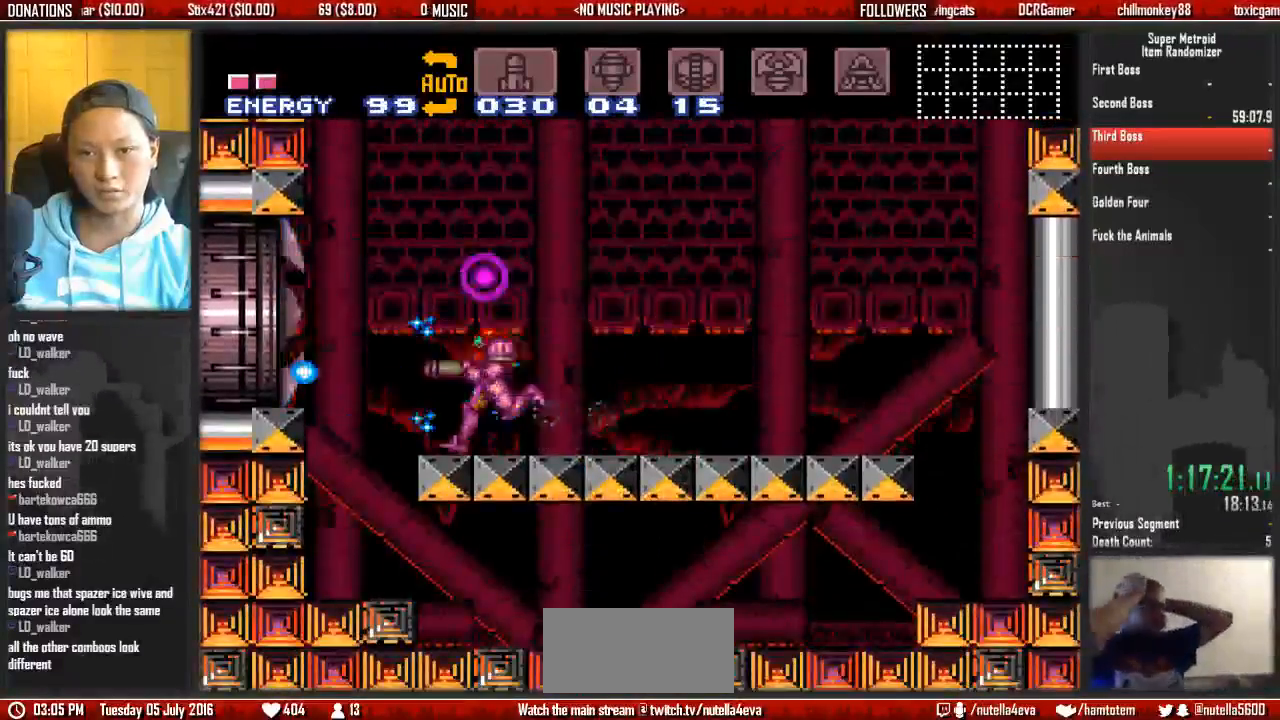
{"dt_ms": 500, "buttons": ["DPAD_DOWN"], "events": [[67, "A", "down"], [67, "B", "up"], [150, "A", "up"], [383, "DPAD_DOWN", "down"], [383, "DPAD_LEFT", "up"]]}
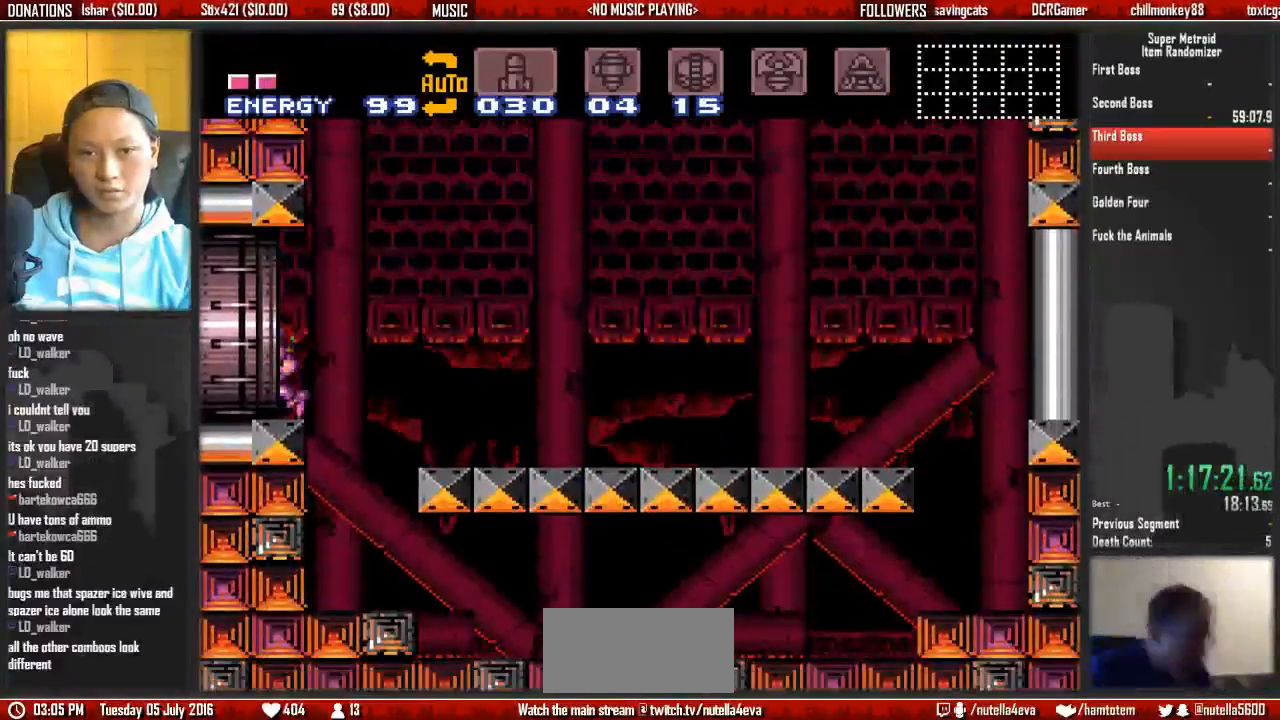
{"dt_ms": 500, "buttons": ["DPAD_DOWN"], "events": []}
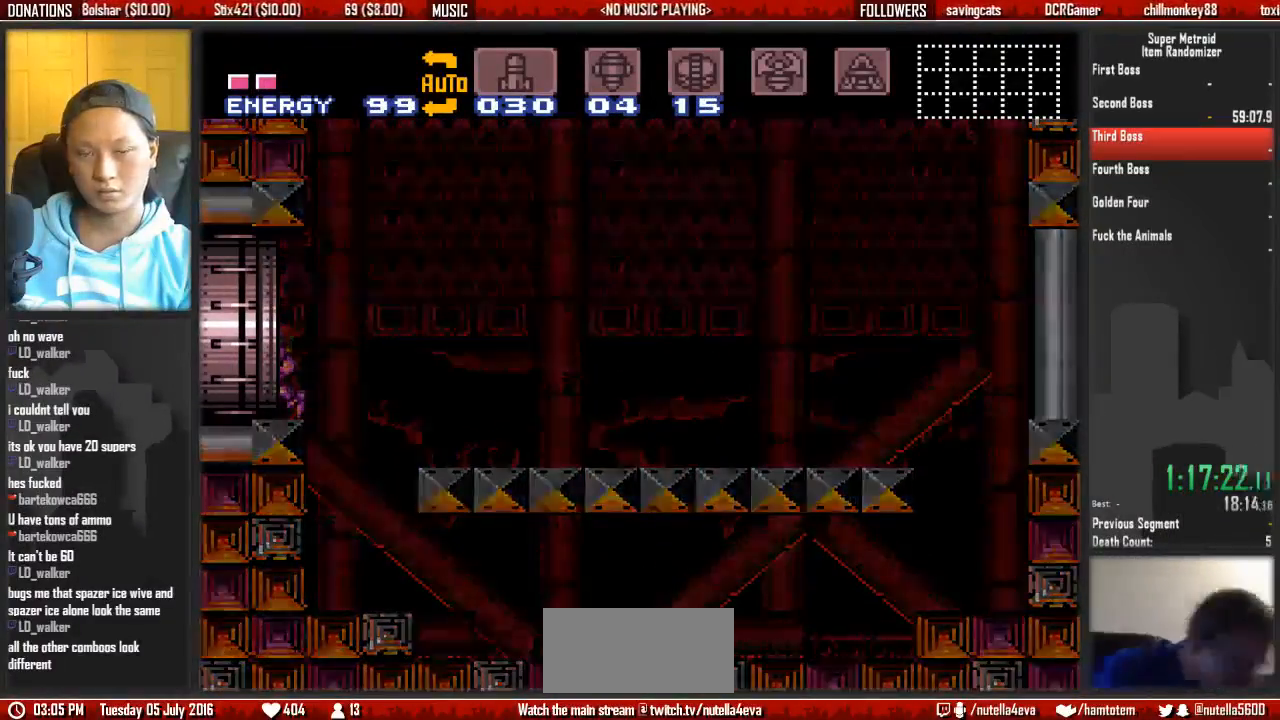
{"dt_ms": 500, "buttons": ["DPAD_DOWN"], "events": []}
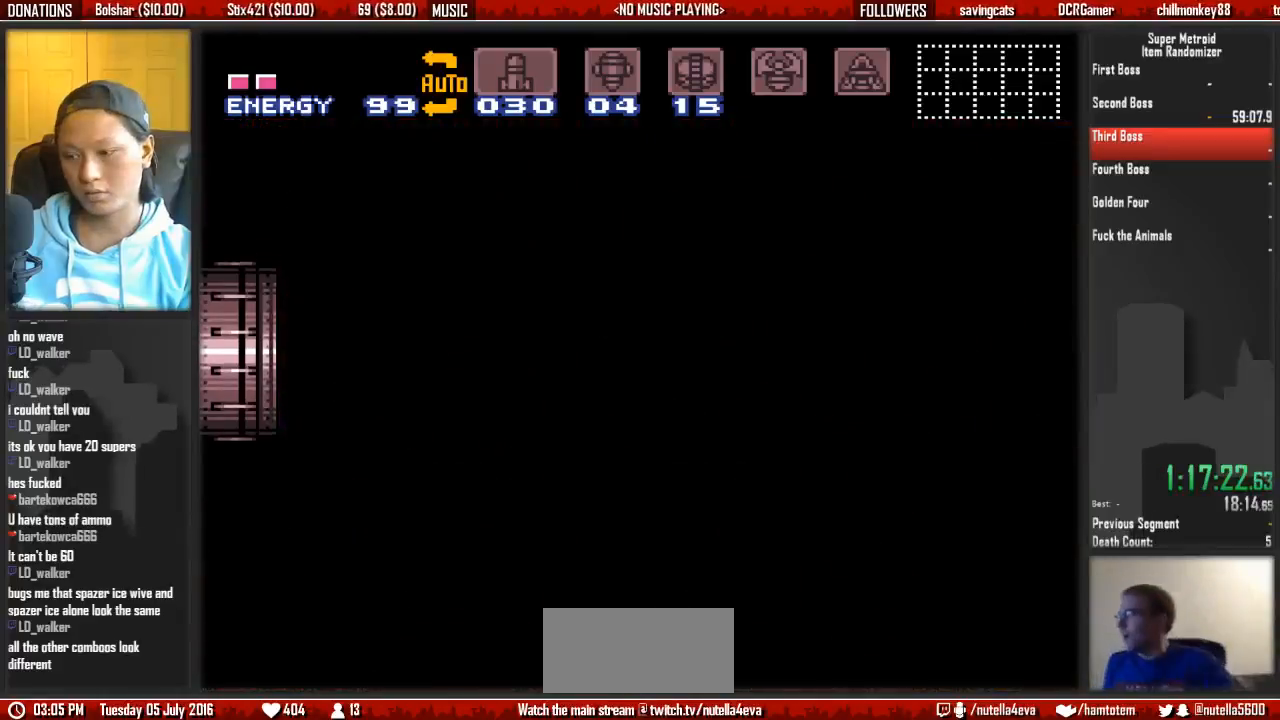
{"dt_ms": 500, "buttons": [], "events": [[67, "DPAD_DOWN", "up"]]}
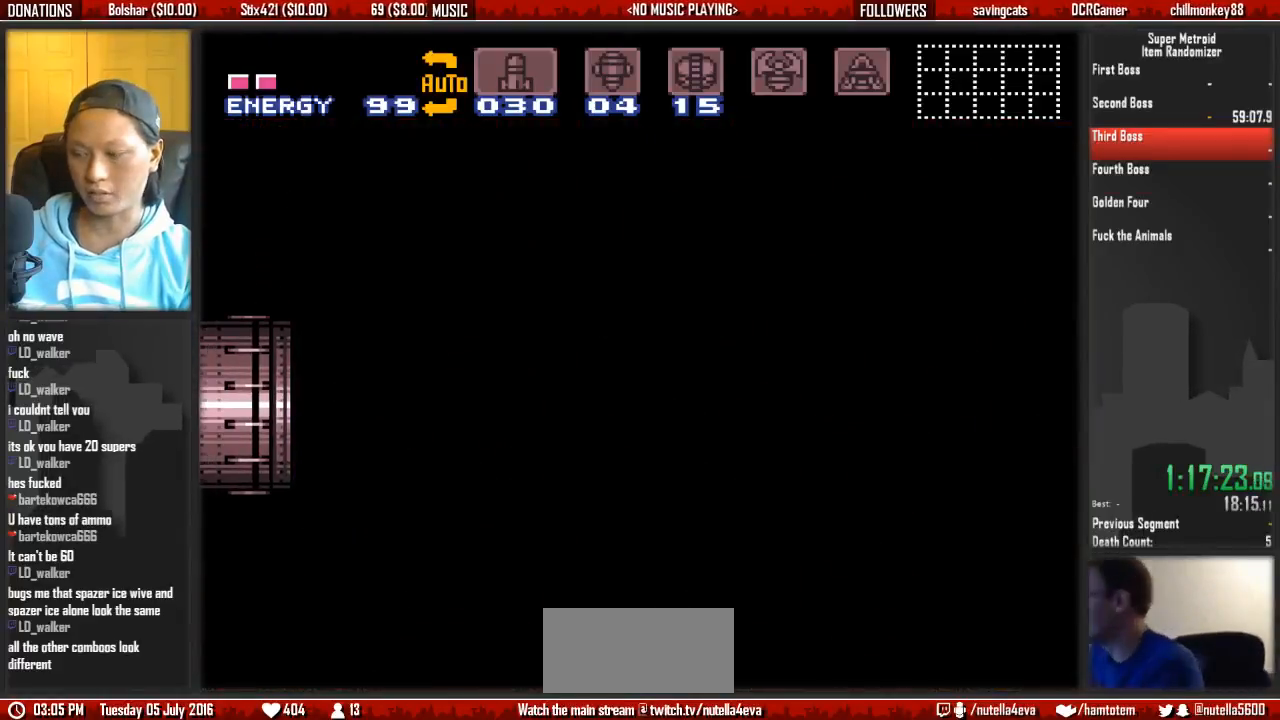
{"dt_ms": 500, "buttons": [], "events": []}
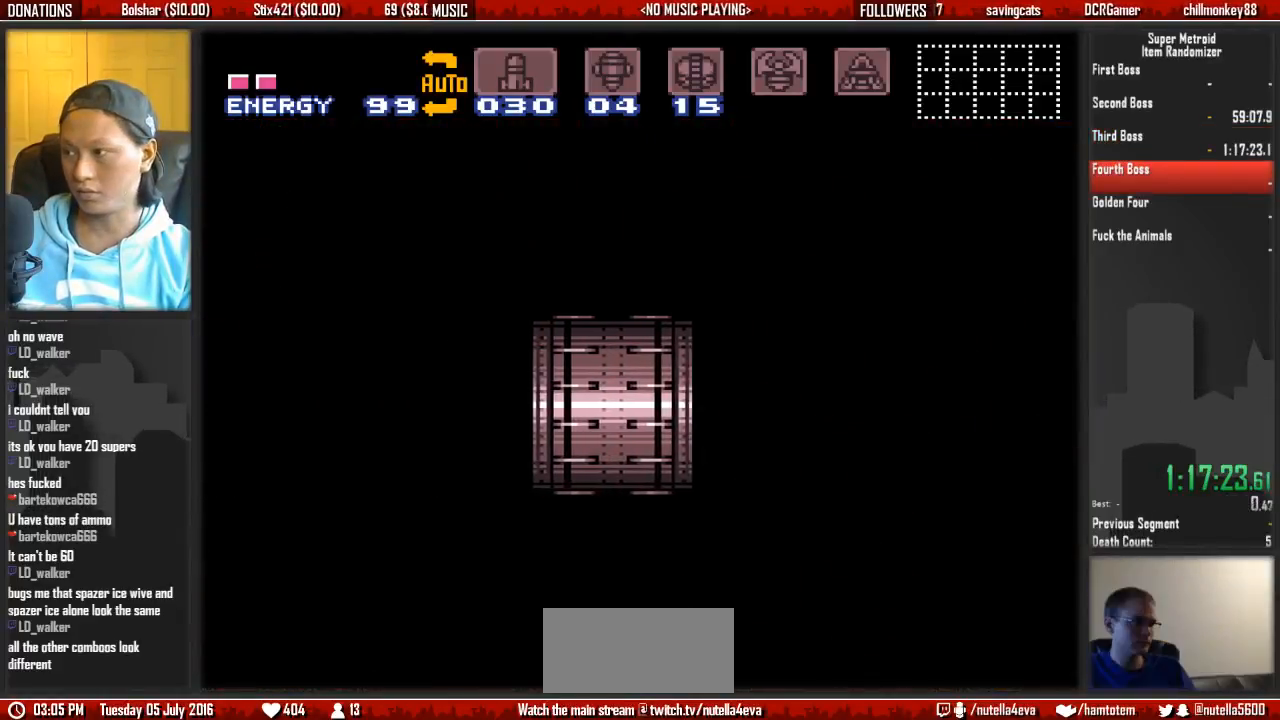
{"dt_ms": 500, "buttons": [], "events": []}
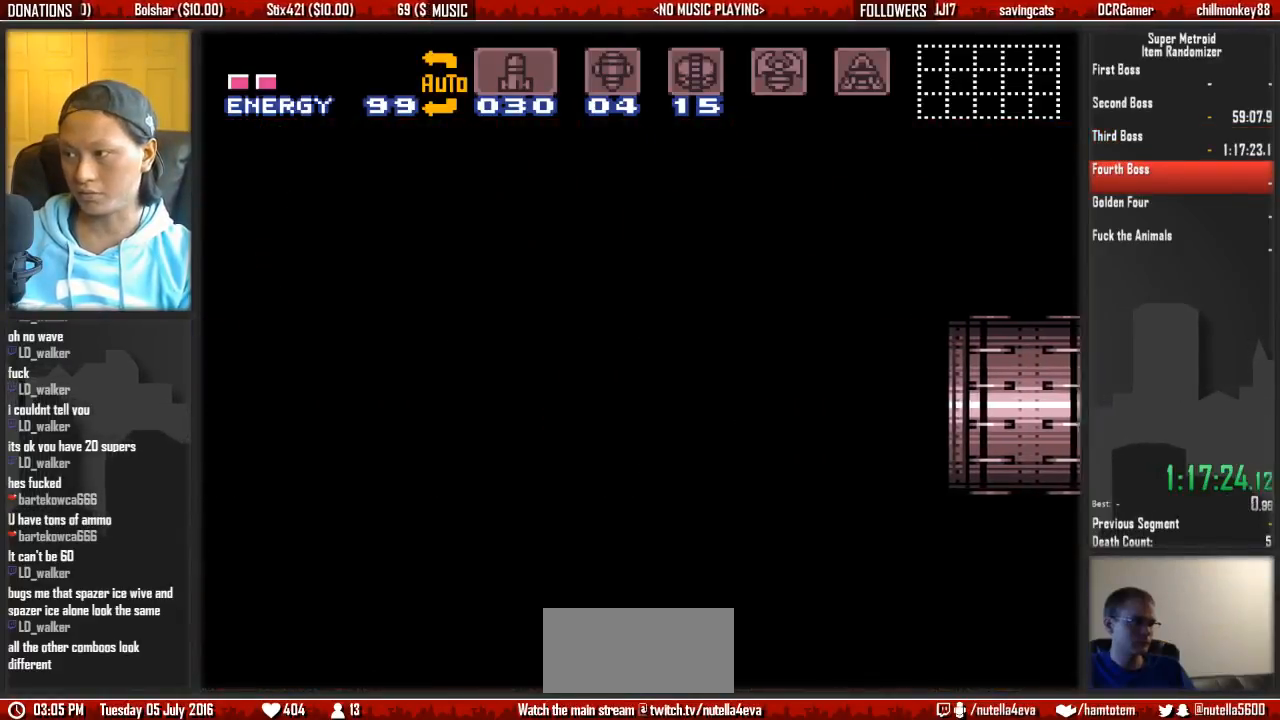
{"dt_ms": 500, "buttons": ["L1", "DPAD_RIGHT"], "events": [[350, "DPAD_RIGHT", "down"], [350, "L1", "down"]]}